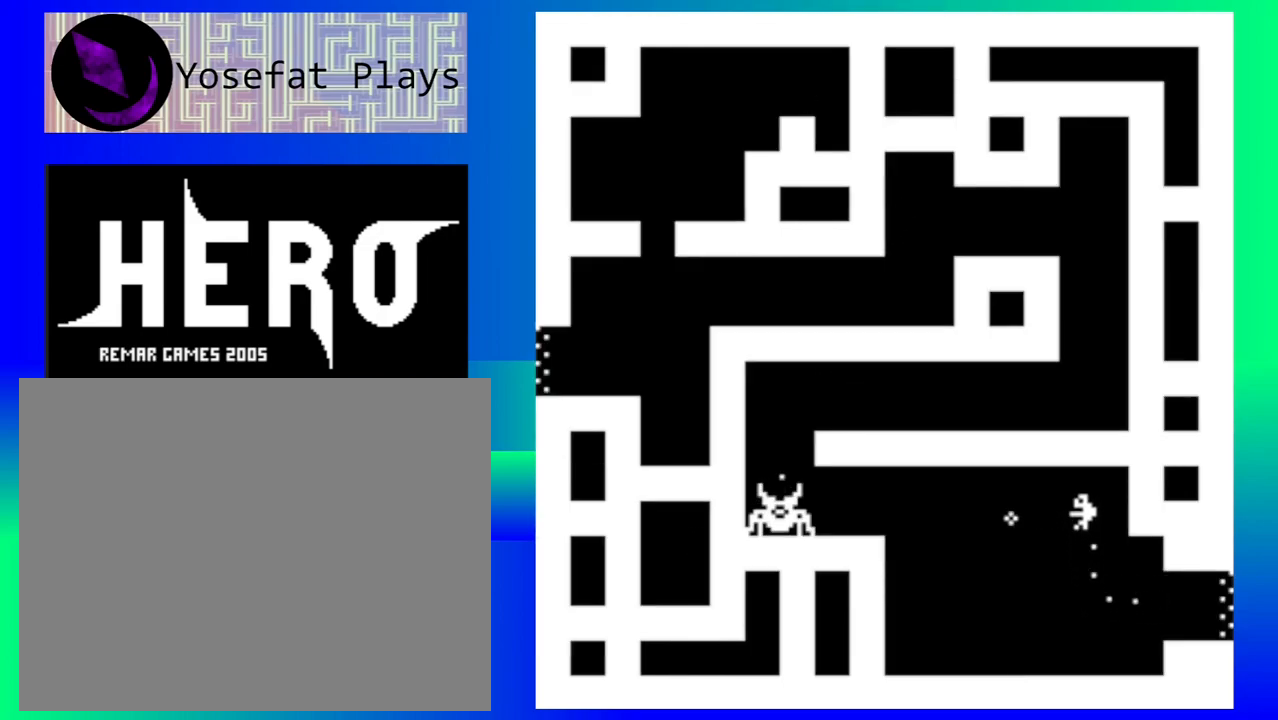
Gameplay with a controller (Nintendo layout); each line is a JSON object with the inputs held at the frame after it. "events" lists button and stick changes between this image and that frame as [ms after this image, input, new state], when the widget could be followed in between. Not read: L1 L2 L3 R1 R2 R3 left_stick right_stick.
{"buttons": ["Y"], "events": [[17, "Y", "up"], [117, "Y", "down"], [200, "Y", "up"], [283, "Y", "down"], [367, "Y", "up"], [467, "Y", "down"]]}
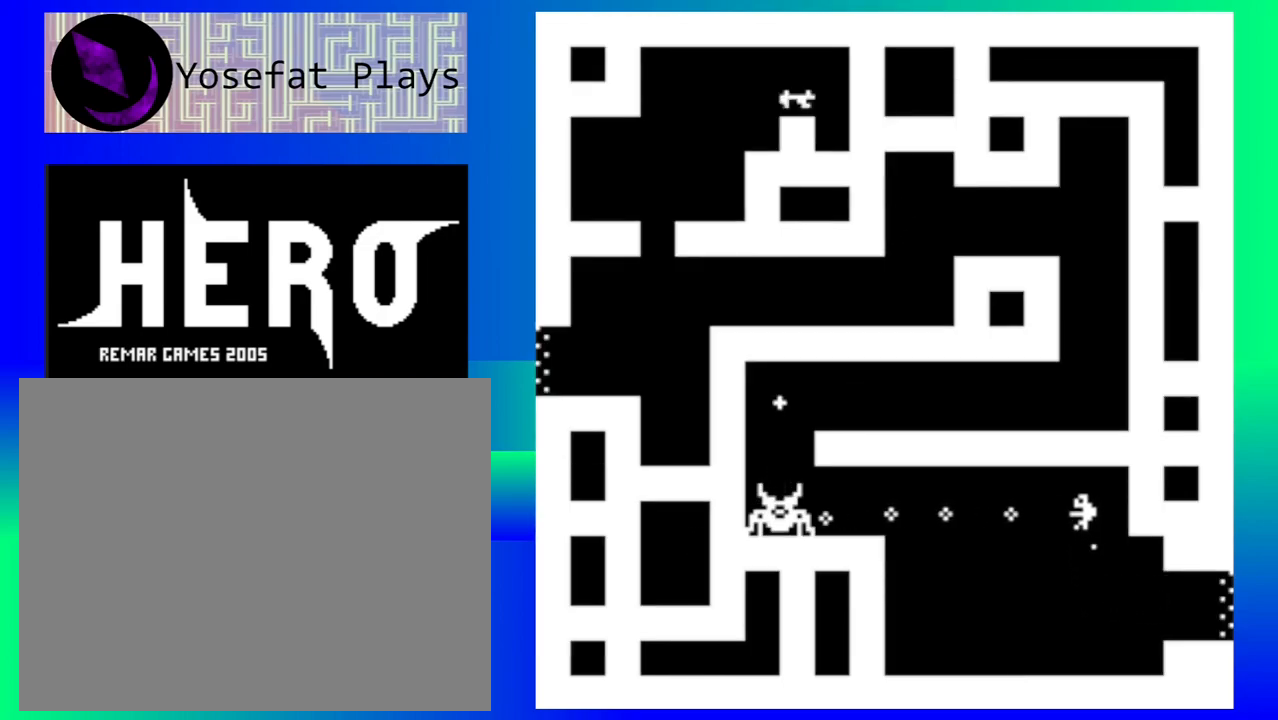
{"buttons": ["Y"], "events": [[50, "Y", "up"], [133, "Y", "down"], [233, "Y", "up"], [300, "Y", "down"], [400, "Y", "up"], [483, "Y", "down"]]}
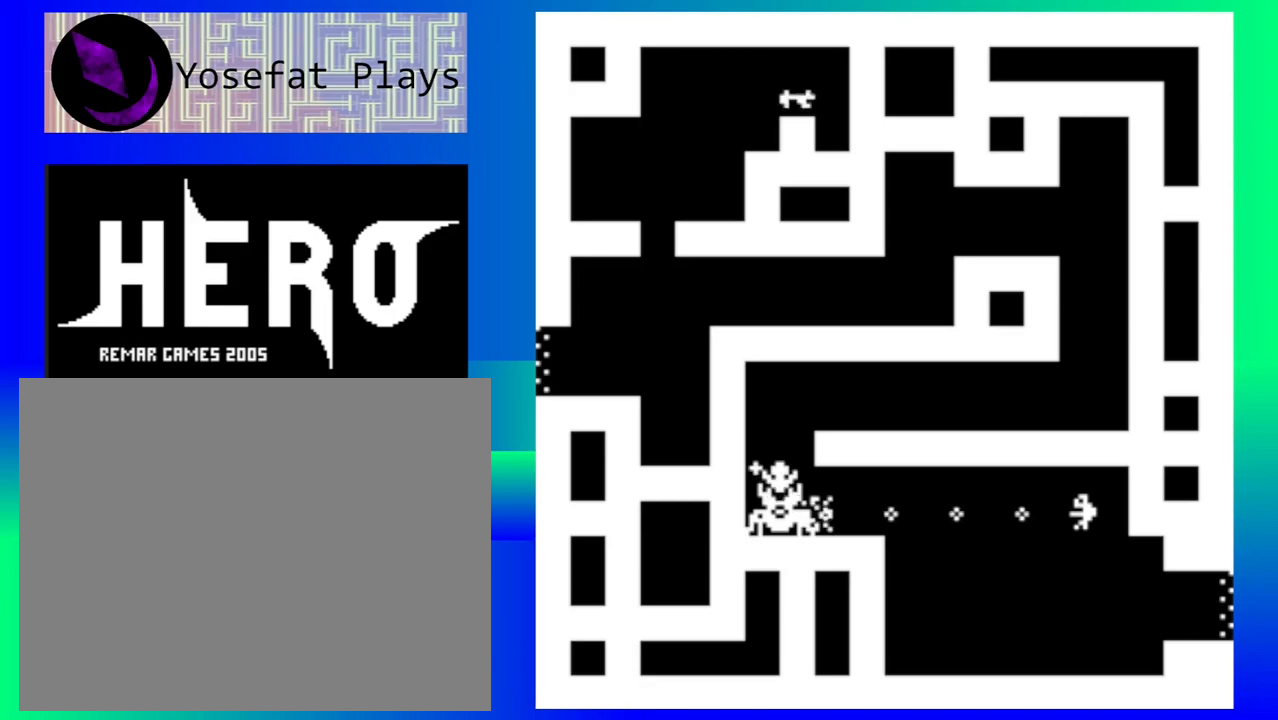
{"buttons": ["Y"], "events": [[67, "Y", "up"], [150, "Y", "down"], [250, "Y", "up"], [333, "Y", "down"], [417, "Y", "up"], [500, "Y", "down"]]}
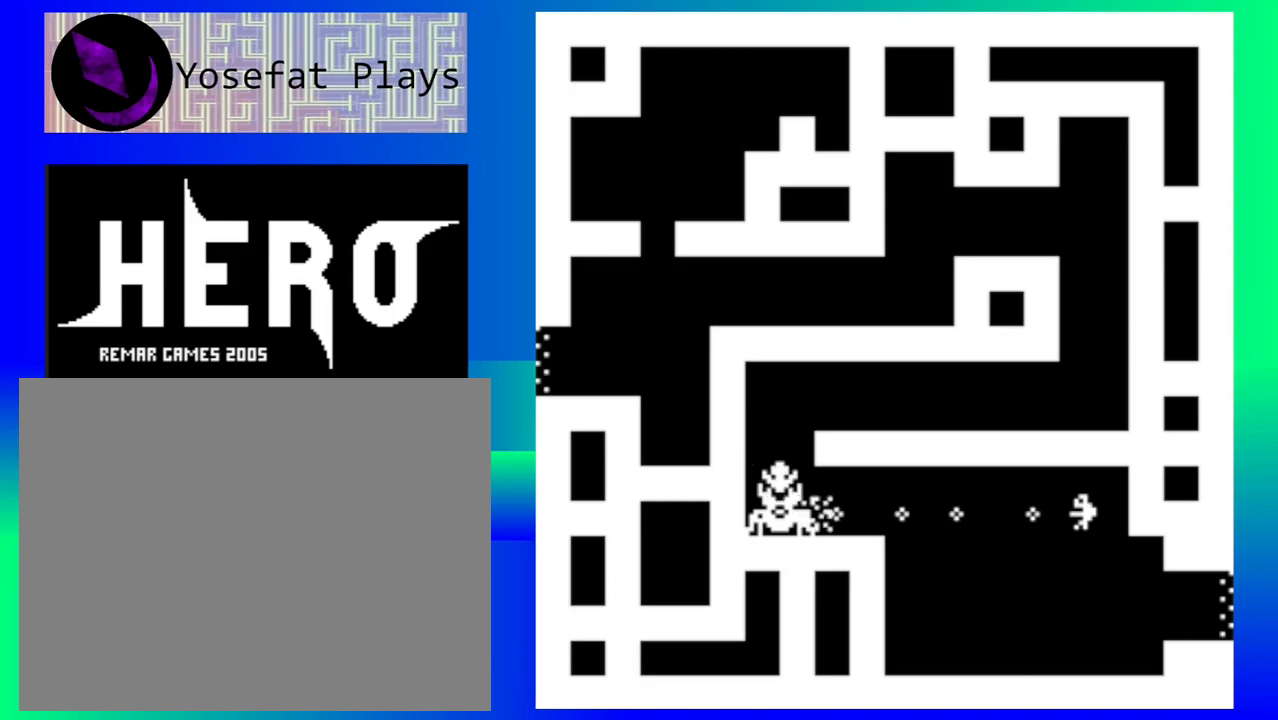
{"buttons": [], "events": [[100, "Y", "up"], [183, "Y", "down"], [283, "Y", "up"], [367, "Y", "down"], [467, "Y", "up"]]}
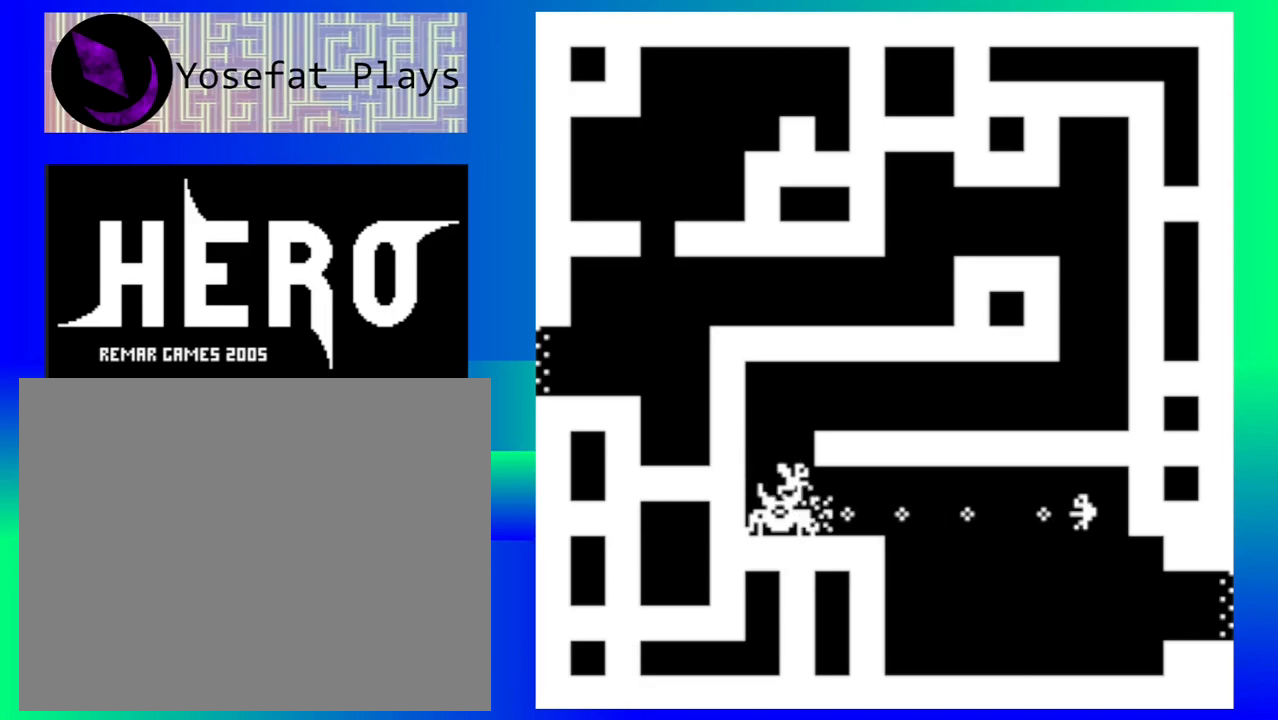
{"buttons": [], "events": [[50, "Y", "down"], [150, "Y", "up"], [233, "Y", "down"], [317, "Y", "up"], [417, "Y", "down"], [500, "Y", "up"]]}
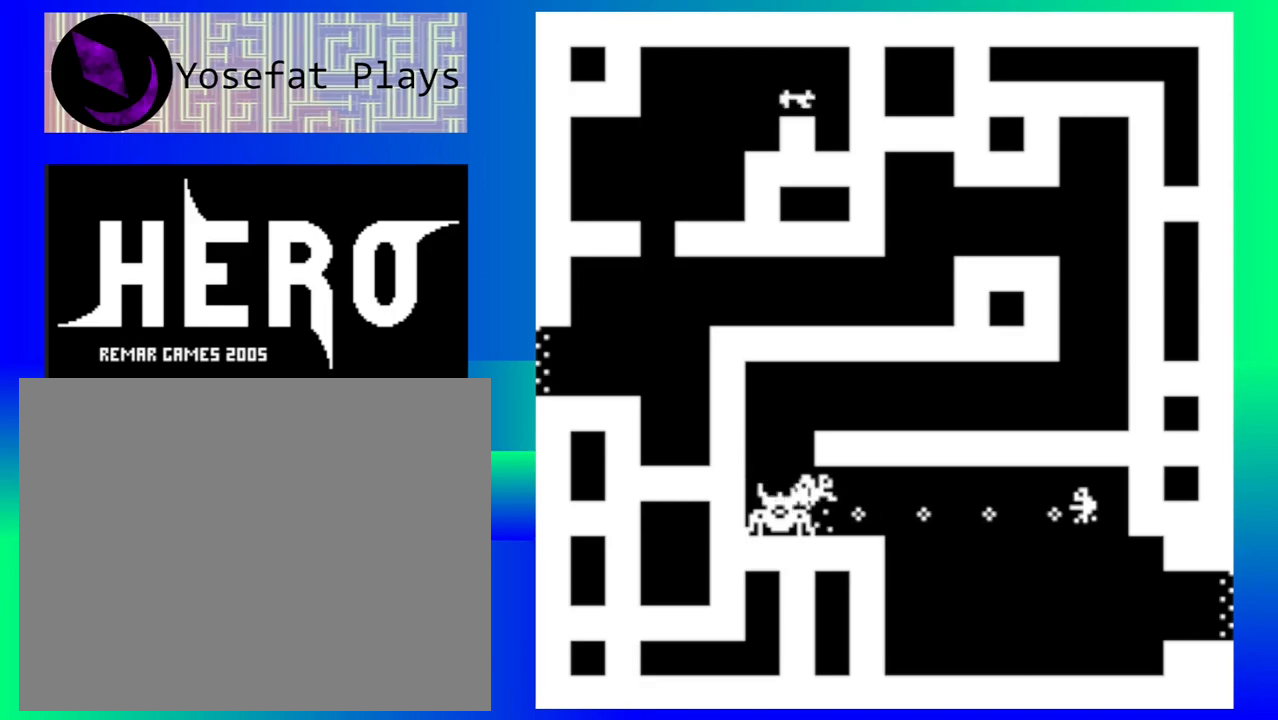
{"buttons": ["Y"], "events": [[83, "Y", "down"], [167, "Y", "up"], [267, "Y", "down"], [350, "Y", "up"], [433, "Y", "down"]]}
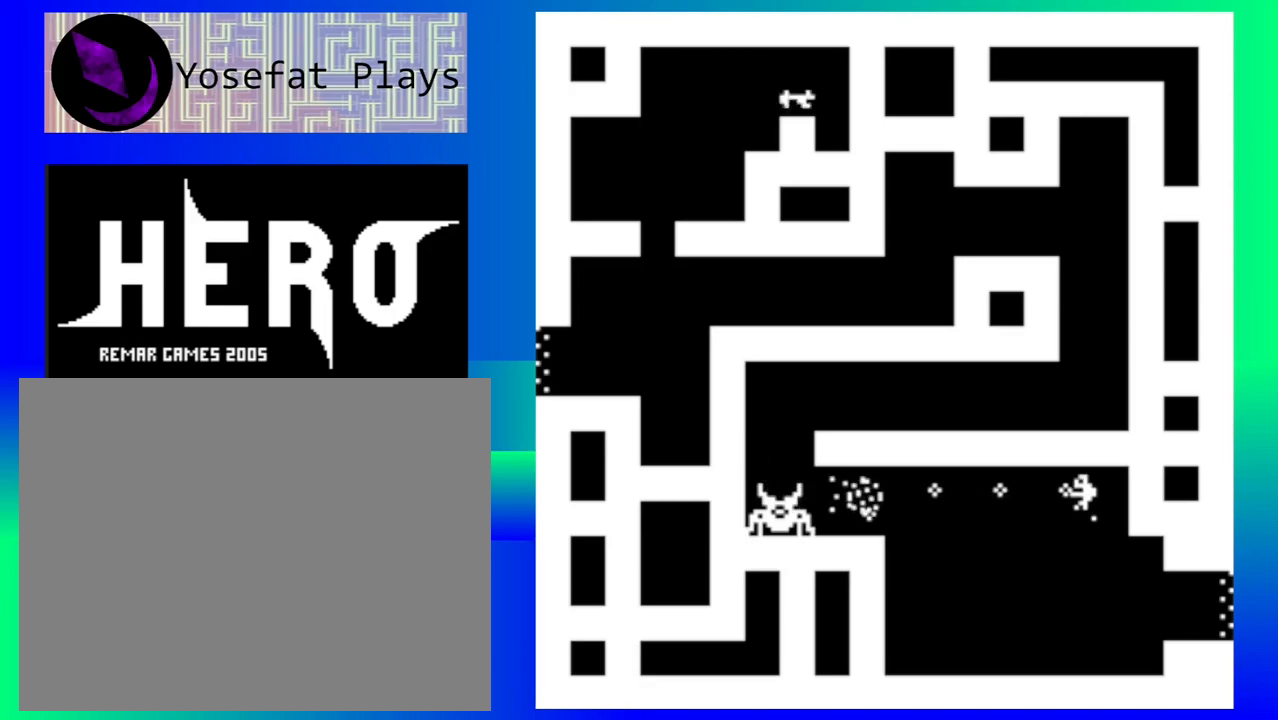
{"buttons": ["Y"], "events": [[17, "Y", "up"], [117, "Y", "down"], [200, "Y", "up"], [283, "Y", "down"], [383, "Y", "up"], [450, "Y", "down"]]}
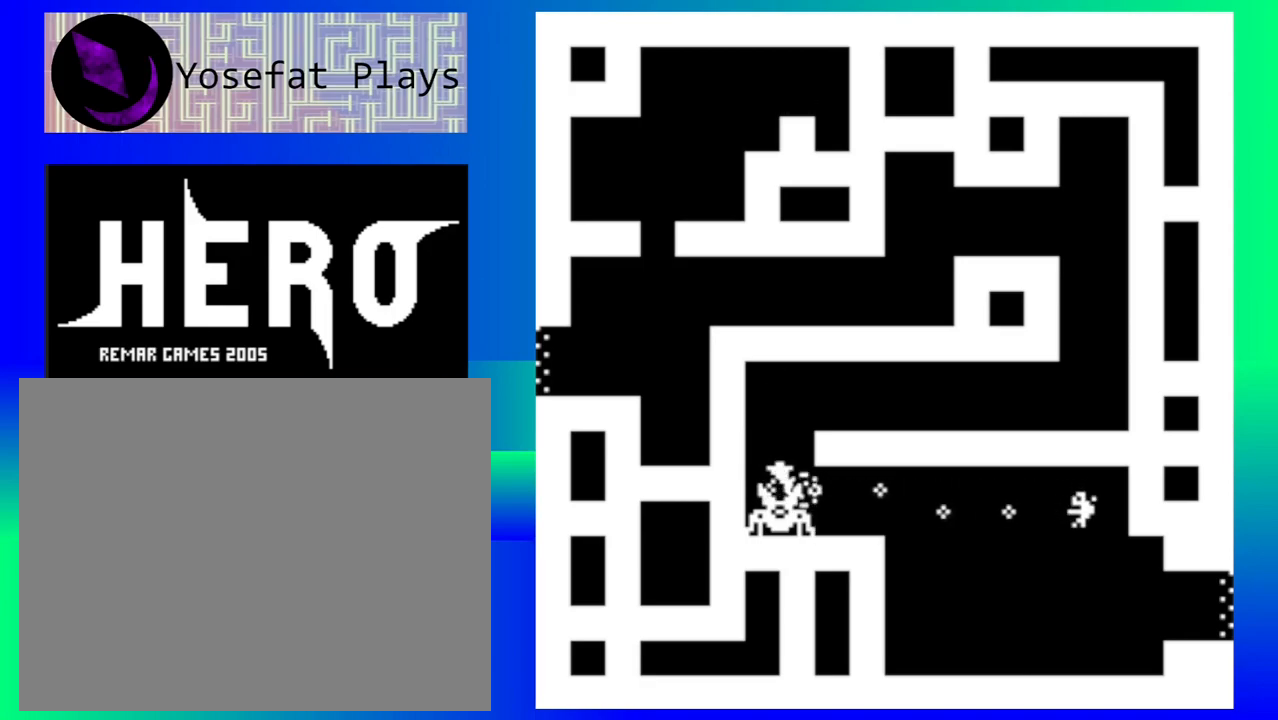
{"buttons": ["Y"], "events": [[67, "Y", "up"], [150, "Y", "down"], [250, "Y", "up"], [317, "Y", "down"], [417, "Y", "up"], [500, "Y", "down"]]}
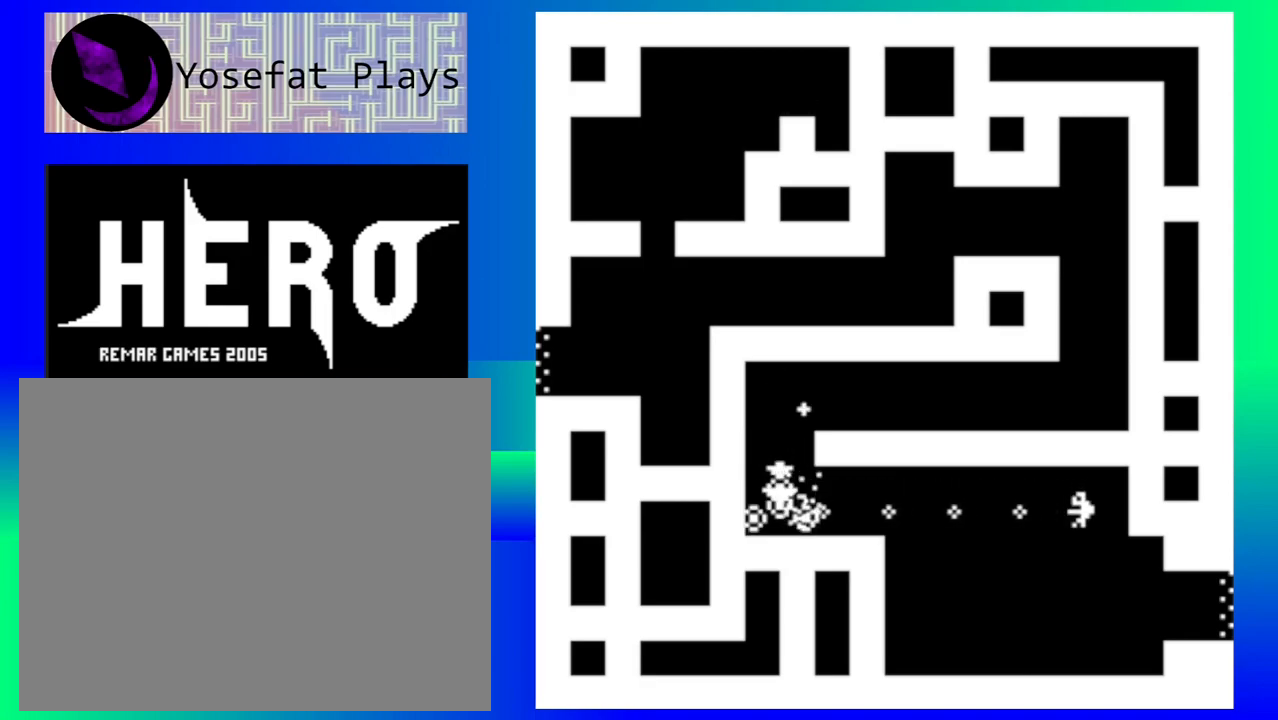
{"buttons": [], "events": [[100, "Y", "up"], [200, "Y", "down"], [267, "Y", "up"], [350, "Y", "down"], [400, "Y", "up"]]}
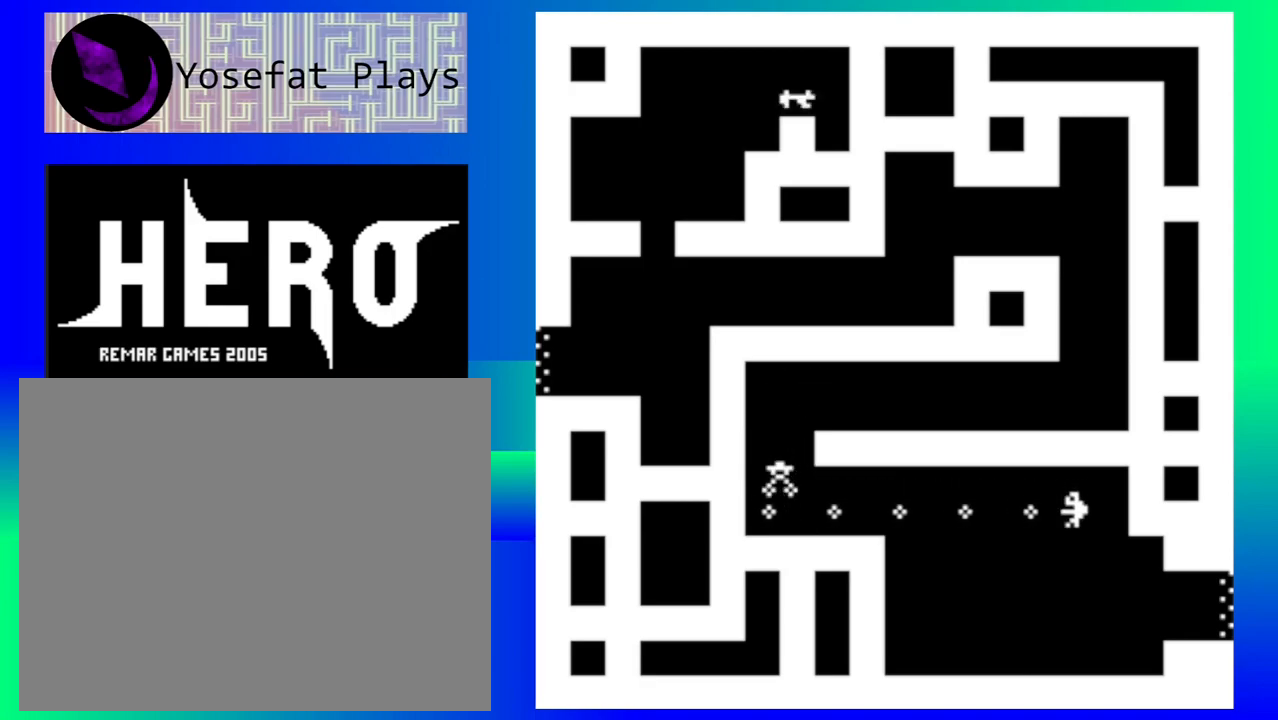
{"buttons": ["Y"], "events": [[433, "Y", "down"]]}
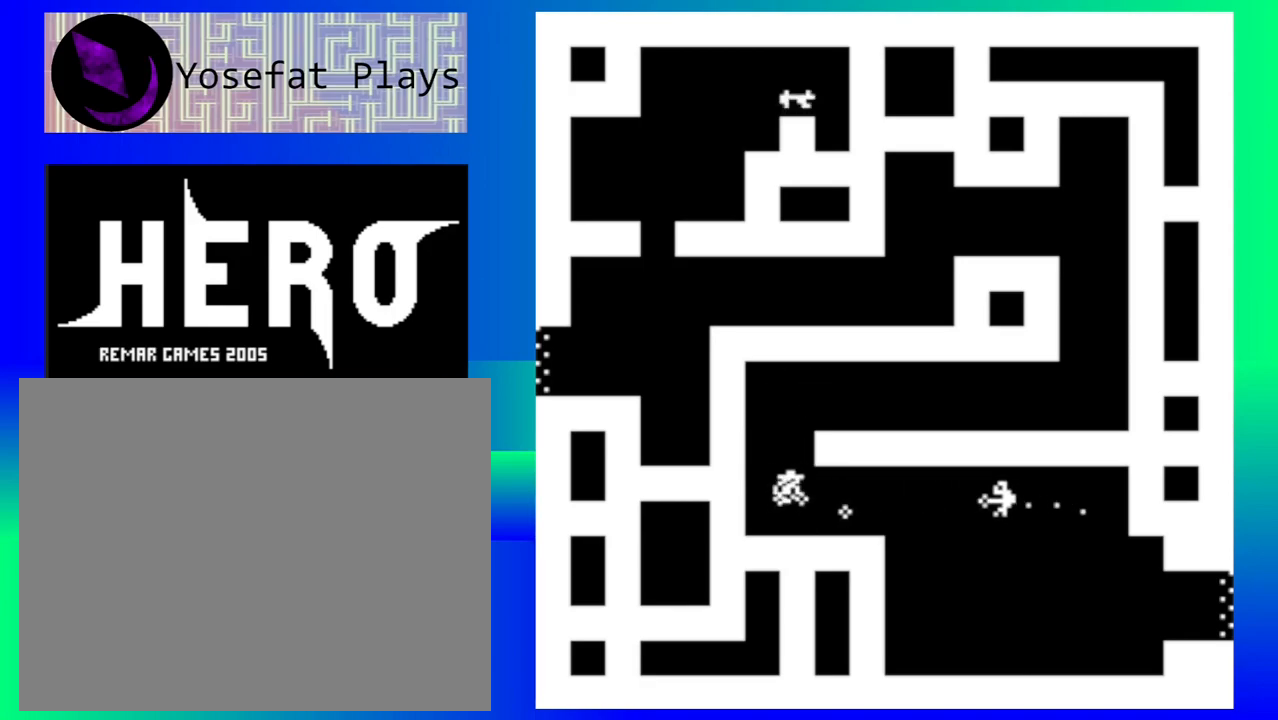
{"buttons": ["Y"], "events": [[17, "Y", "up"], [83, "Y", "down"], [200, "Y", "up"], [267, "Y", "down"], [367, "Y", "up"], [450, "Y", "down"]]}
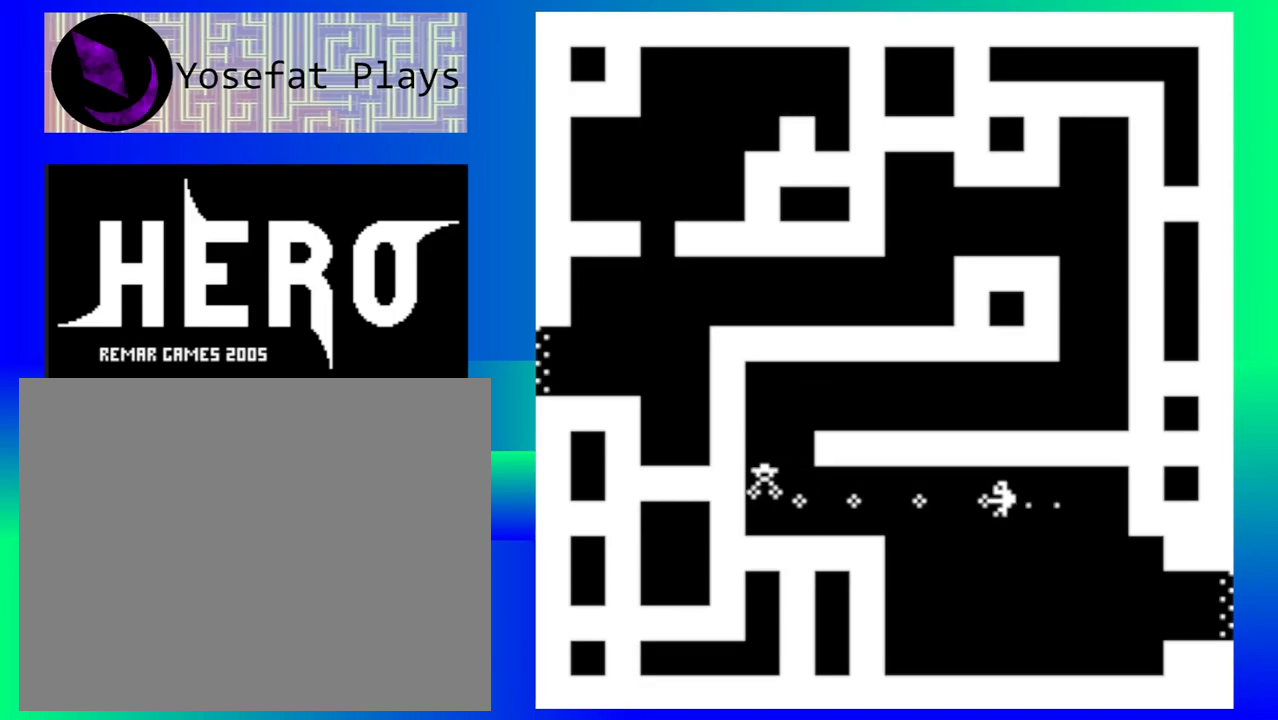
{"buttons": ["Y"], "events": [[50, "Y", "up"], [117, "Y", "down"], [233, "Y", "up"], [333, "Y", "down"], [383, "Y", "up"], [483, "Y", "down"]]}
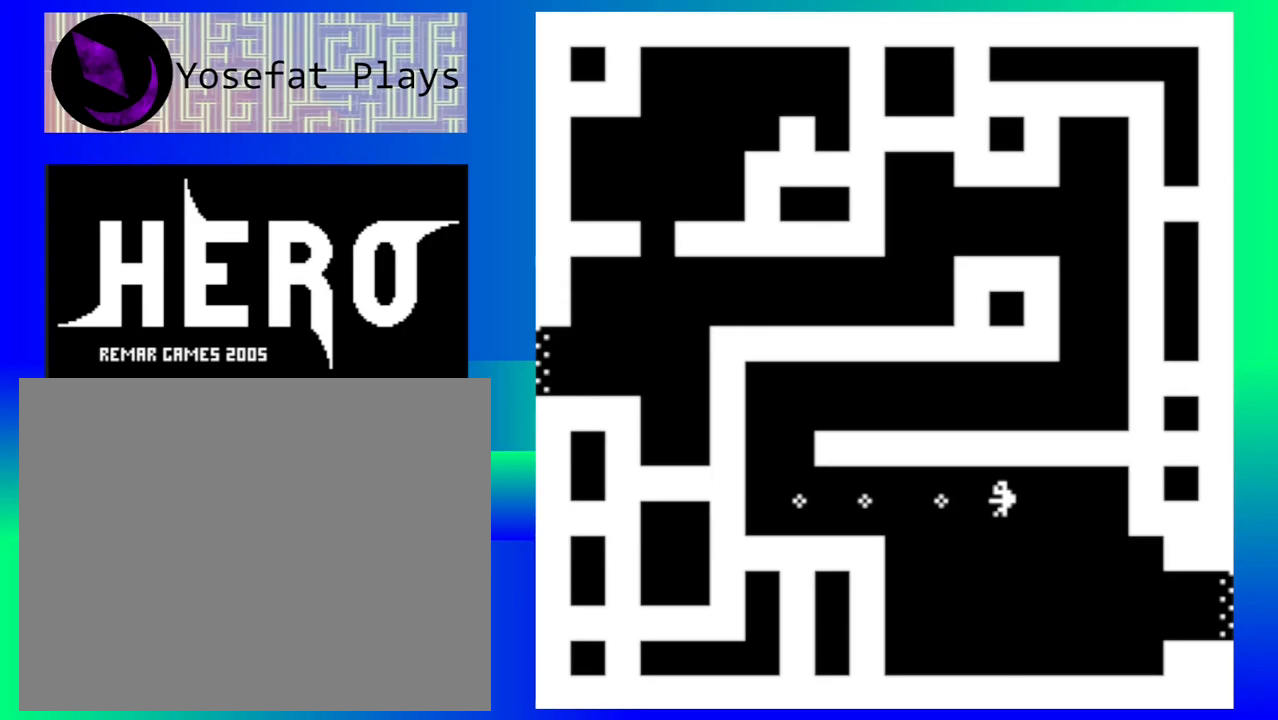
{"buttons": [], "events": [[50, "Y", "up"]]}